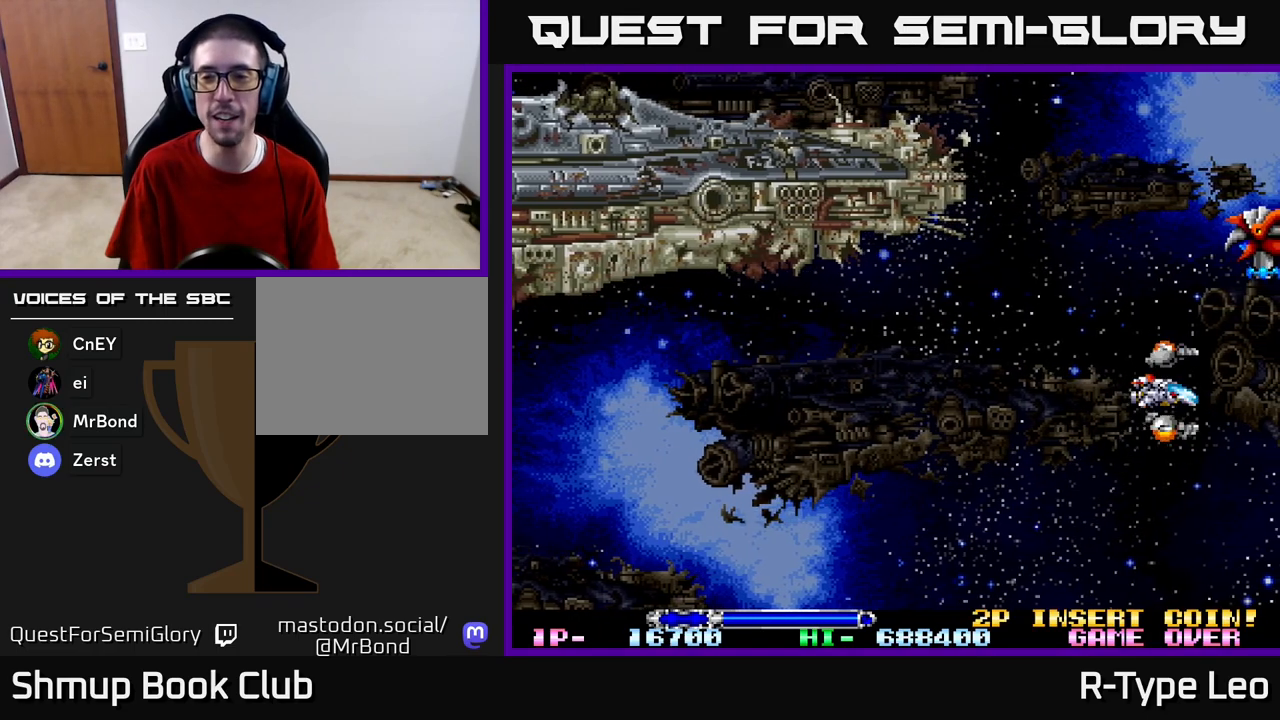
Gameplay with a controller (Xbox layout); each line is a JSON object with the inputs held at the frame after it. "events" lists button and stick changes between this image and that frame as [ms after this image, input, new state], when the widget could be followed in between.
{"buttons": ["DPAD_UP", "DPAD_RIGHT"], "left_stick": "center", "right_stick": "center", "events": [[50, "DPAD_UP", "down"], [450, "DPAD_RIGHT", "down"]]}
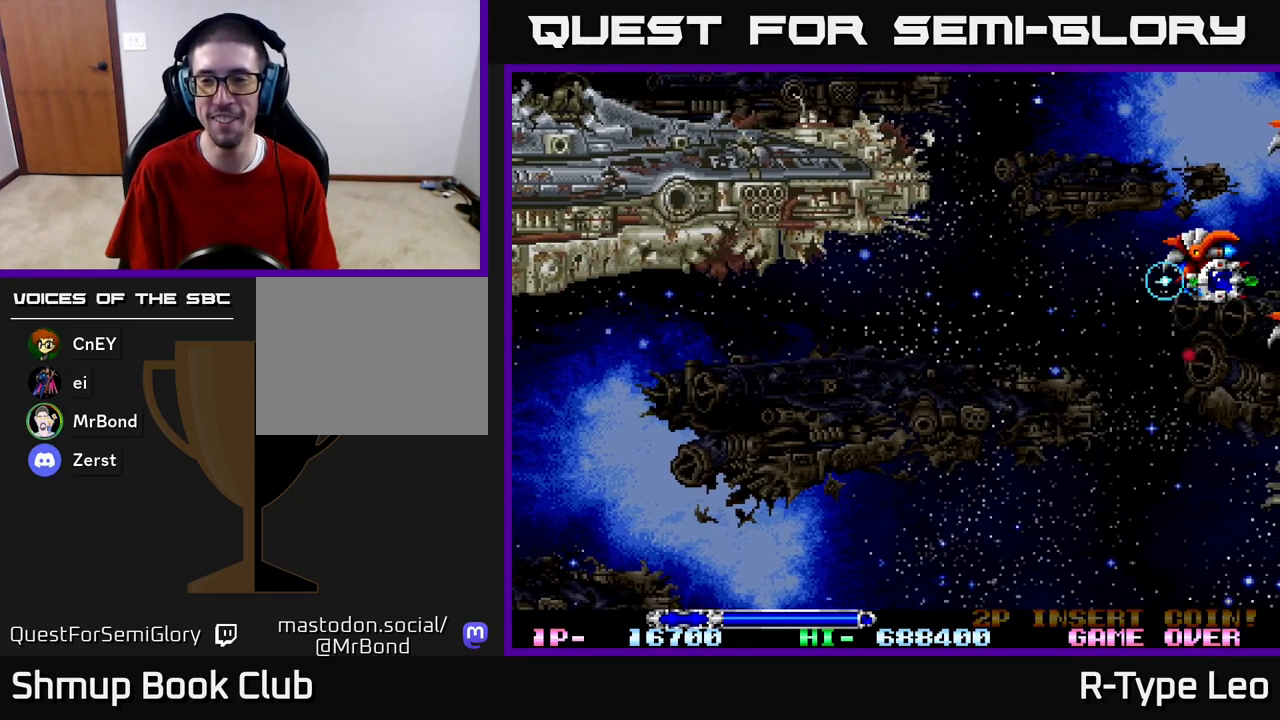
{"buttons": [], "left_stick": "center", "right_stick": "center", "events": [[33, "DPAD_UP", "up"], [83, "DPAD_DOWN", "down"], [167, "DPAD_DOWN", "up"], [233, "DPAD_UP", "down"], [300, "DPAD_RIGHT", "up"], [333, "DPAD_UP", "up"]]}
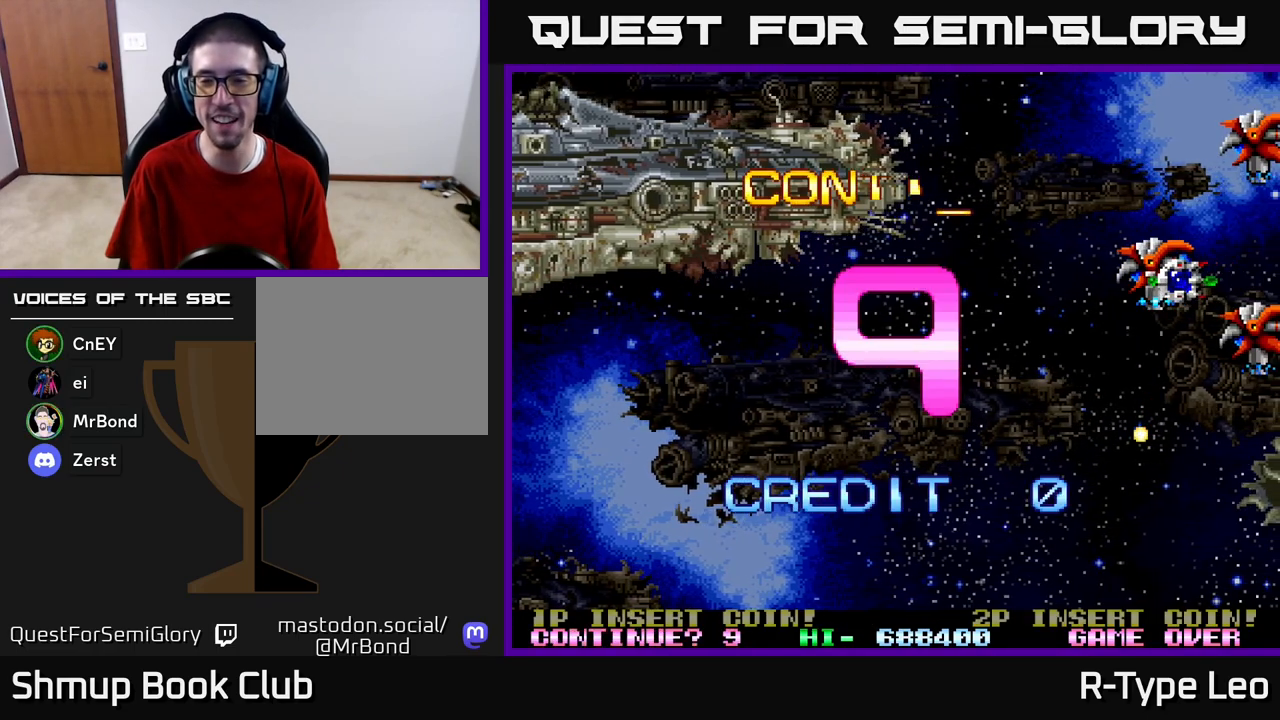
{"buttons": ["R2"], "left_stick": "center", "right_stick": "center", "events": [[400, "R2", "down"]]}
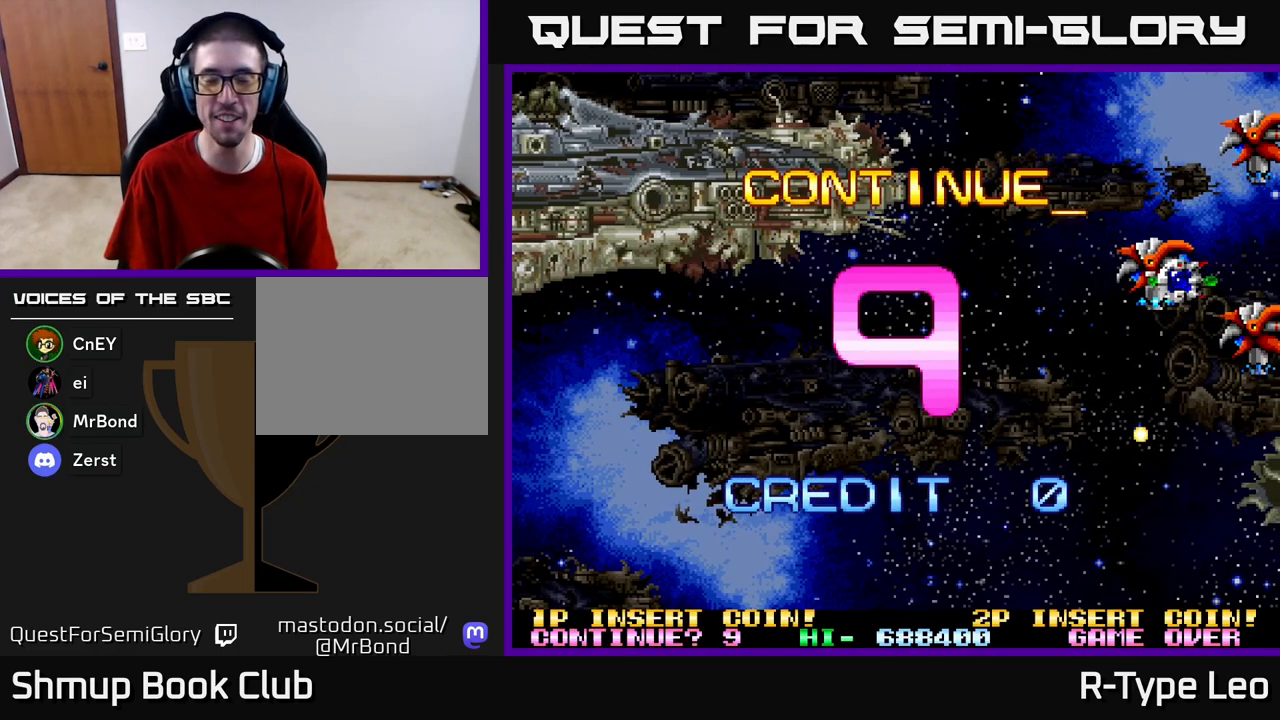
{"buttons": ["R2"], "left_stick": "center", "right_stick": "center", "events": []}
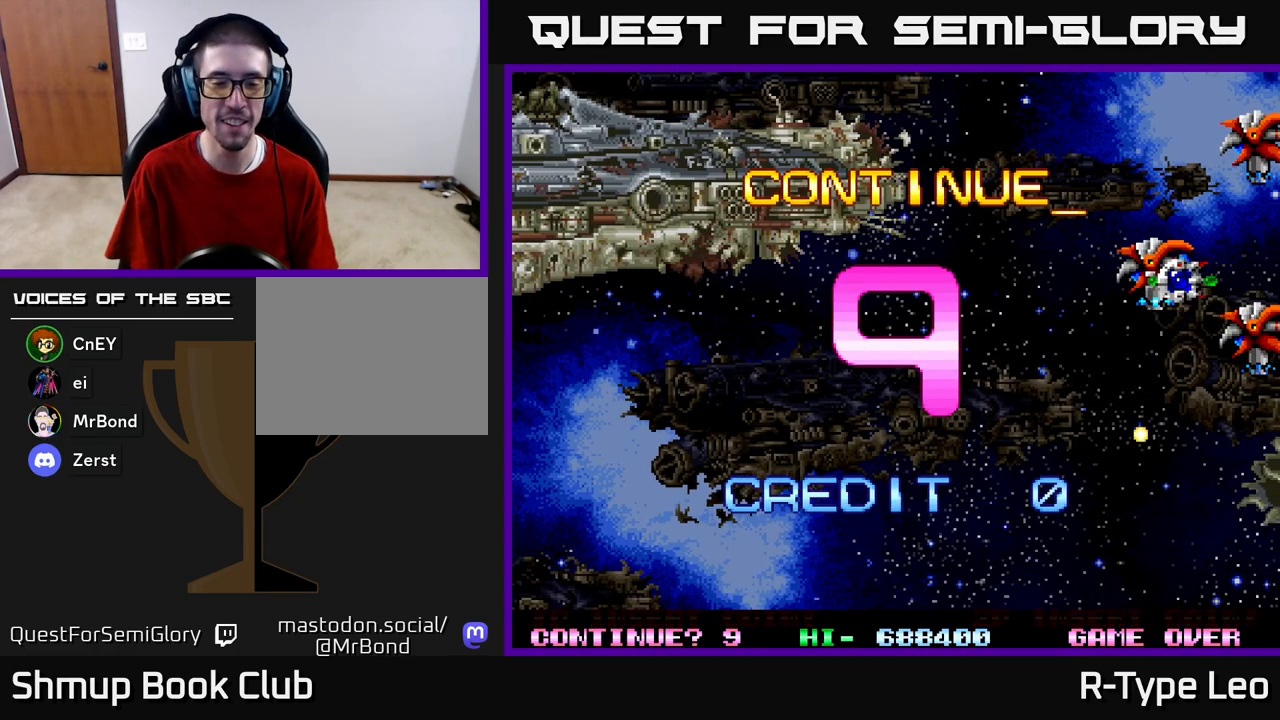
{"buttons": ["R2"], "left_stick": "center", "right_stick": "center", "events": []}
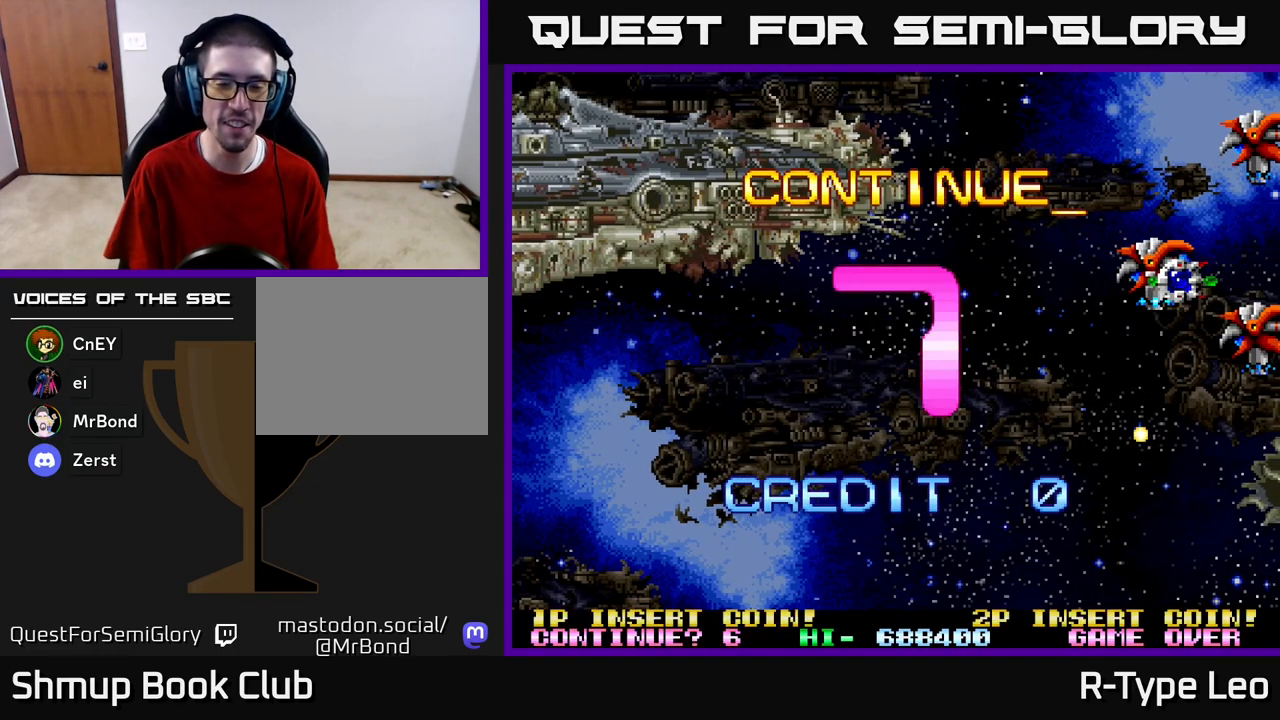
{"buttons": ["R2"], "left_stick": "center", "right_stick": "center", "events": []}
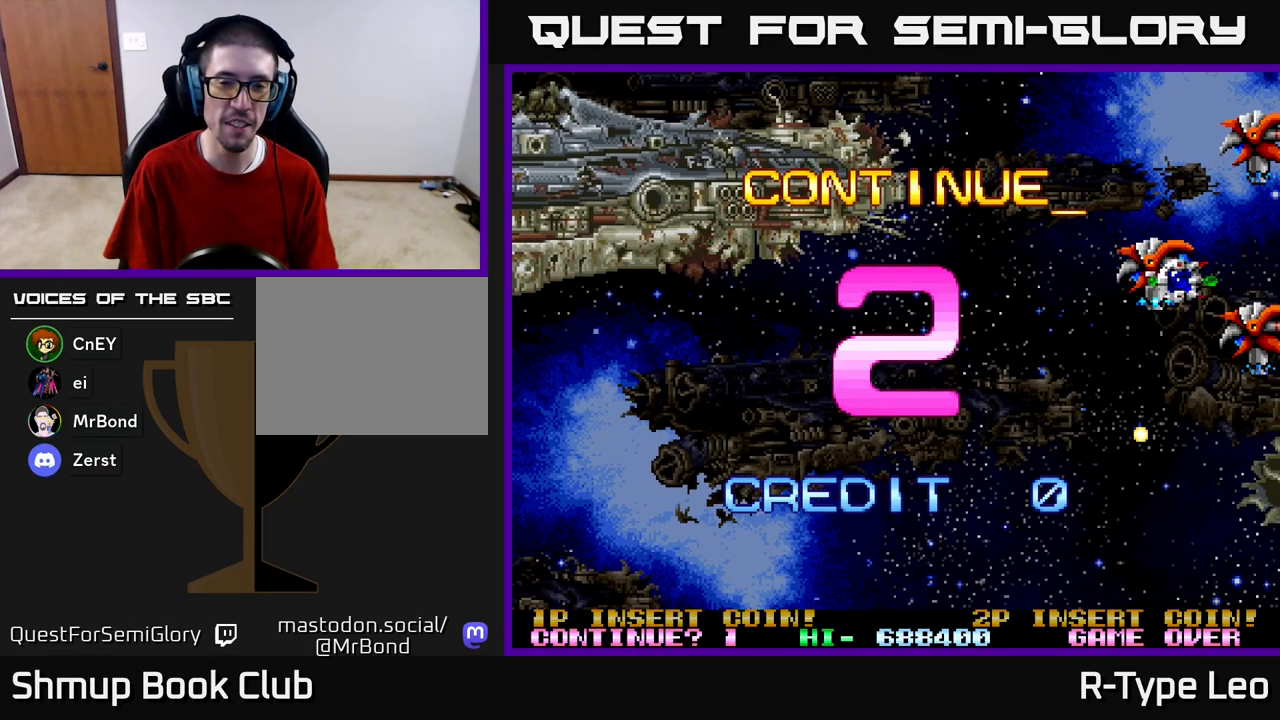
{"buttons": ["R2"], "left_stick": "center", "right_stick": "center", "events": []}
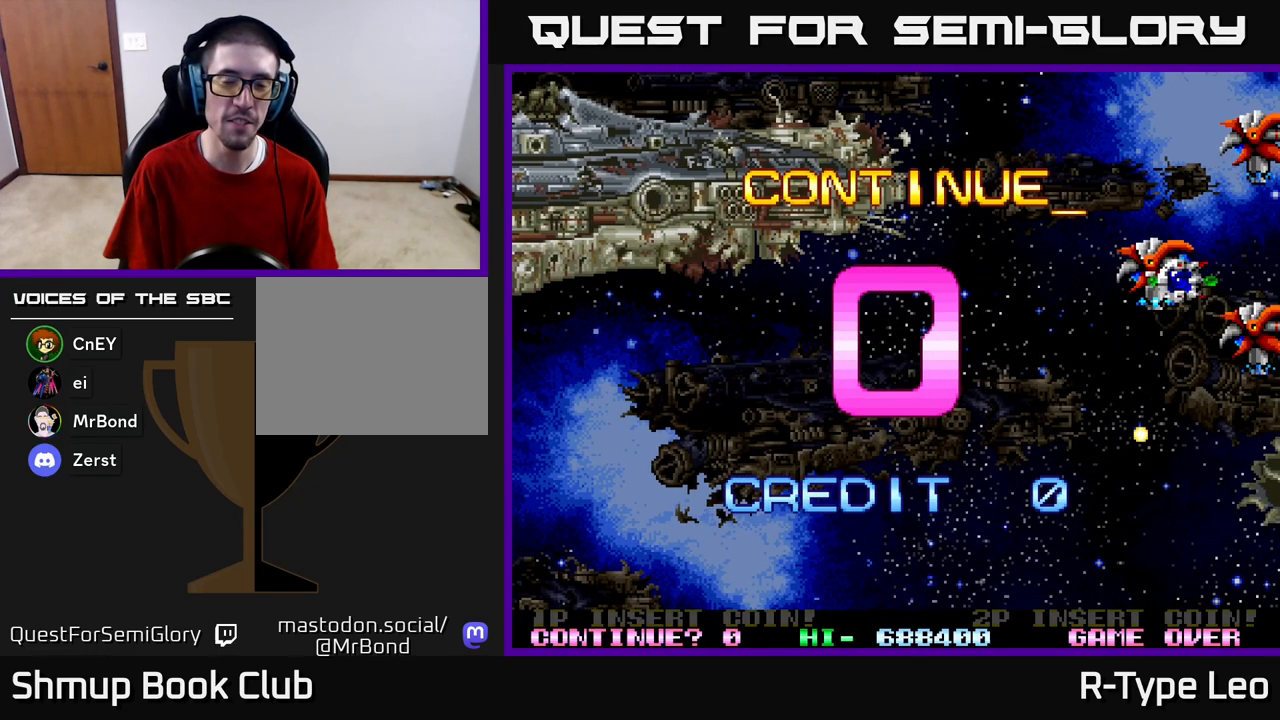
{"buttons": [], "left_stick": "center", "right_stick": "center", "events": [[267, "R2", "up"], [333, "R2", "down"], [450, "R2", "up"]]}
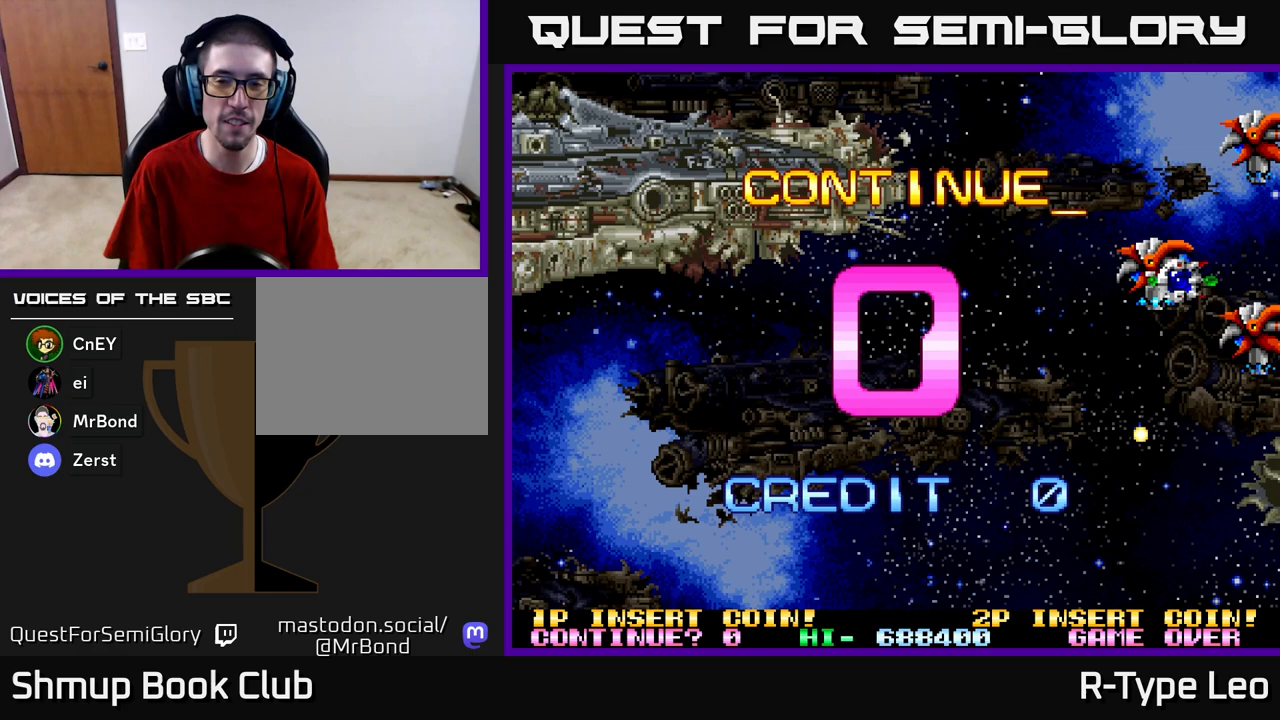
{"buttons": ["R2"], "left_stick": "center", "right_stick": "center", "events": [[17, "R2", "down"], [133, "R2", "up"], [200, "R2", "down"], [333, "R2", "up"], [400, "R2", "down"]]}
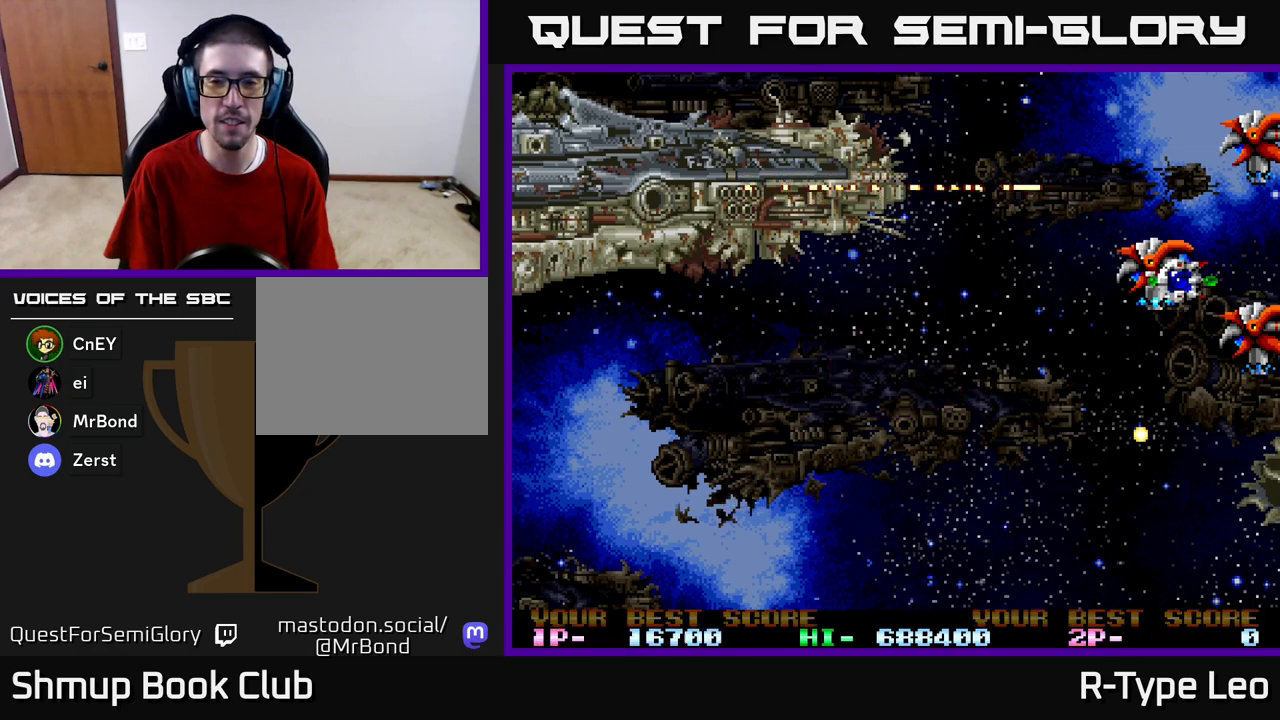
{"buttons": ["A"], "left_stick": "center", "right_stick": "center", "events": [[350, "R2", "up"], [433, "A", "down"]]}
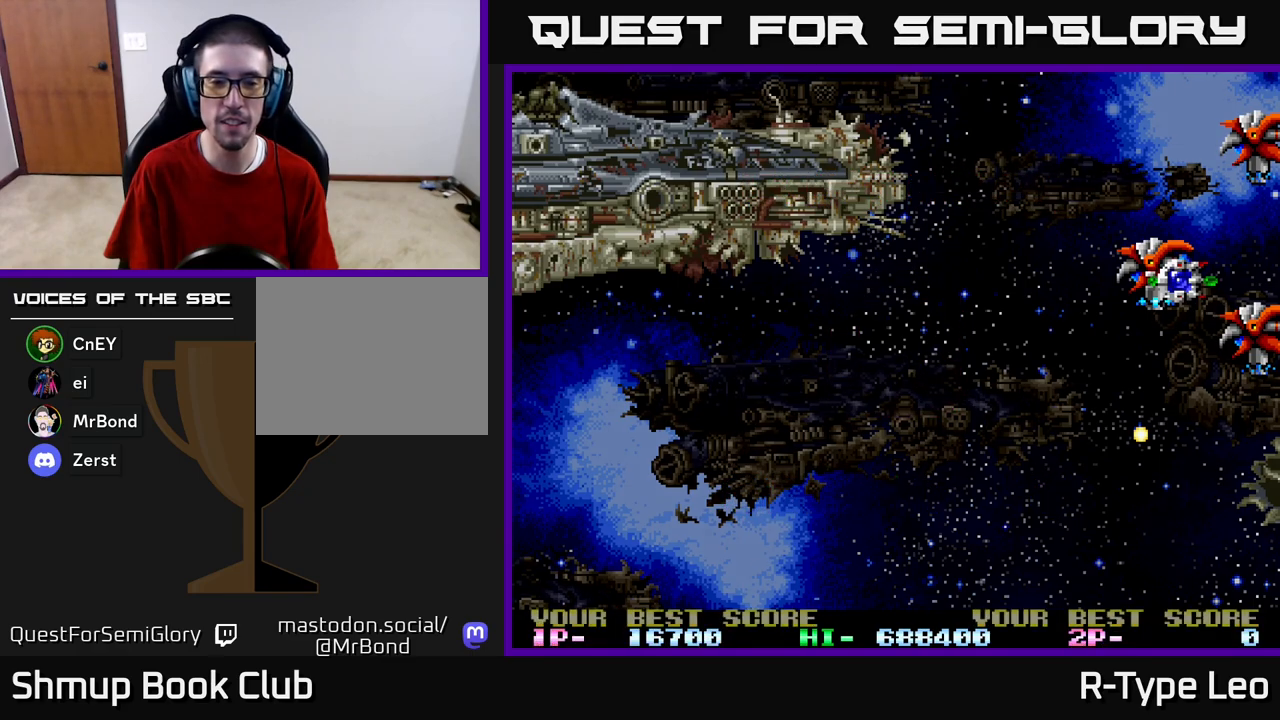
{"buttons": ["X"], "left_stick": "center", "right_stick": "center", "events": [[117, "X", "down"], [300, "X", "up"], [350, "R2", "down"], [450, "A", "up"], [450, "X", "down"], [500, "R2", "up"]]}
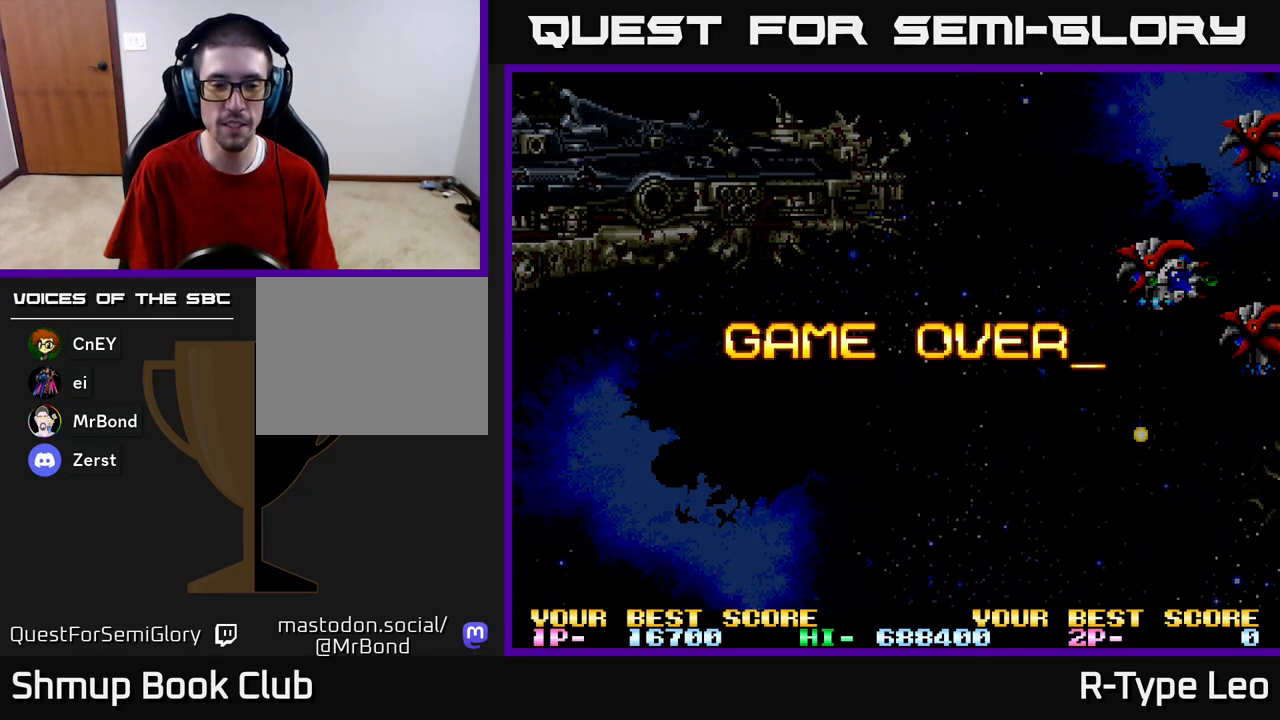
{"buttons": ["A", "X", "R2"], "left_stick": "center", "right_stick": "center", "events": [[33, "A", "down"], [83, "X", "up"], [183, "X", "down"], [300, "X", "up"], [417, "X", "down"], [450, "R2", "down"]]}
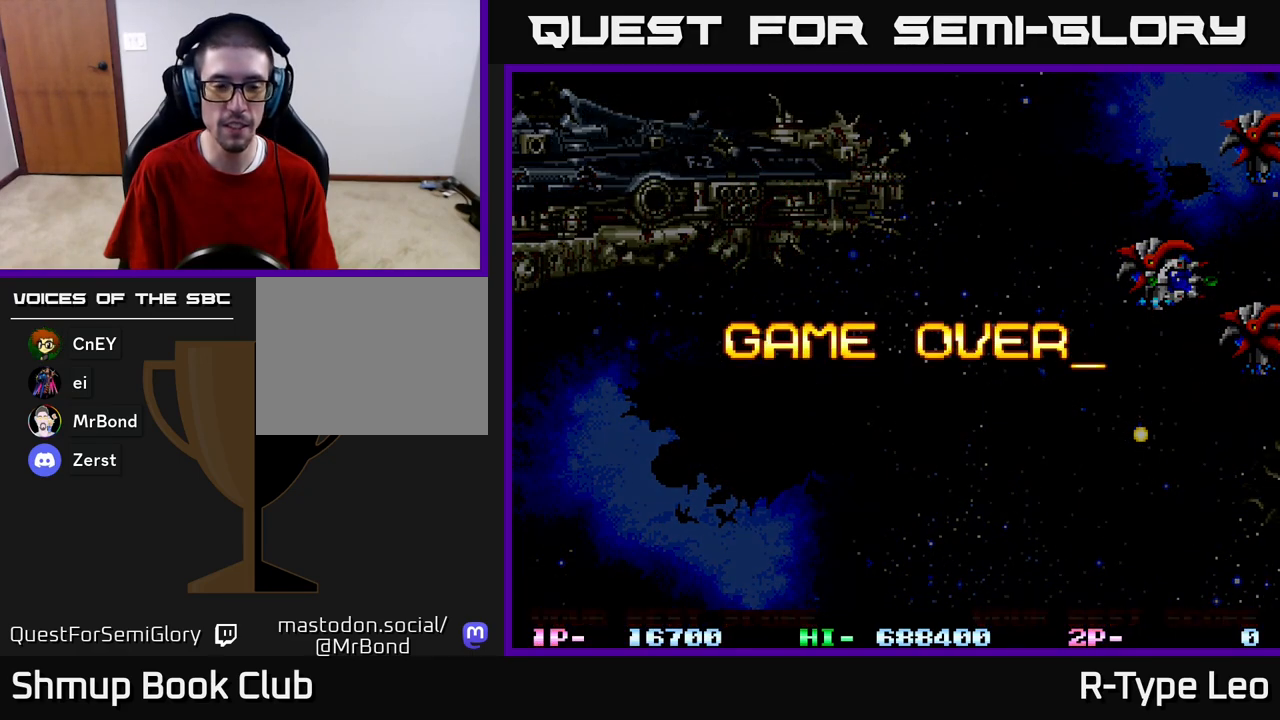
{"buttons": ["A"], "left_stick": "center", "right_stick": "center", "events": [[83, "X", "up"], [133, "R2", "up"], [167, "A", "up"], [267, "X", "down"], [317, "A", "down"], [400, "X", "up"]]}
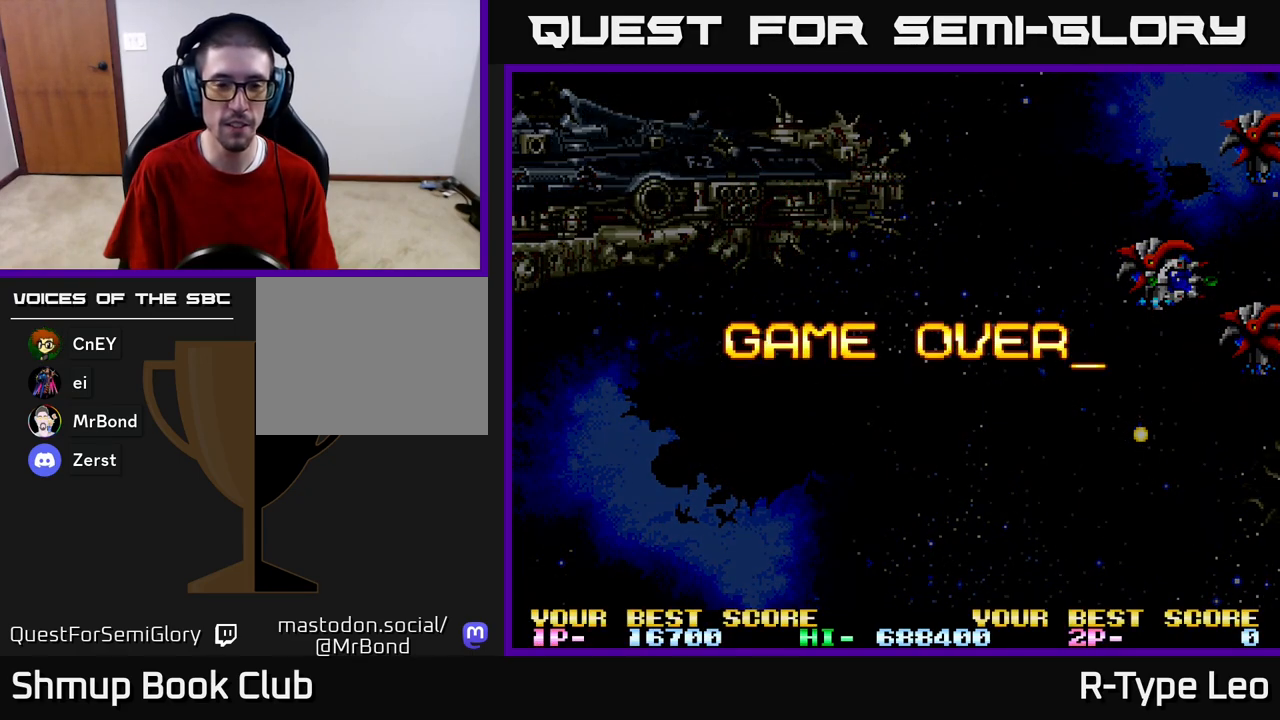
{"buttons": ["A"], "left_stick": "center", "right_stick": "center", "events": [[50, "A", "up"], [67, "X", "down"], [133, "A", "down"], [200, "X", "up"], [283, "X", "down"], [300, "A", "up"], [433, "A", "down"], [450, "X", "up"]]}
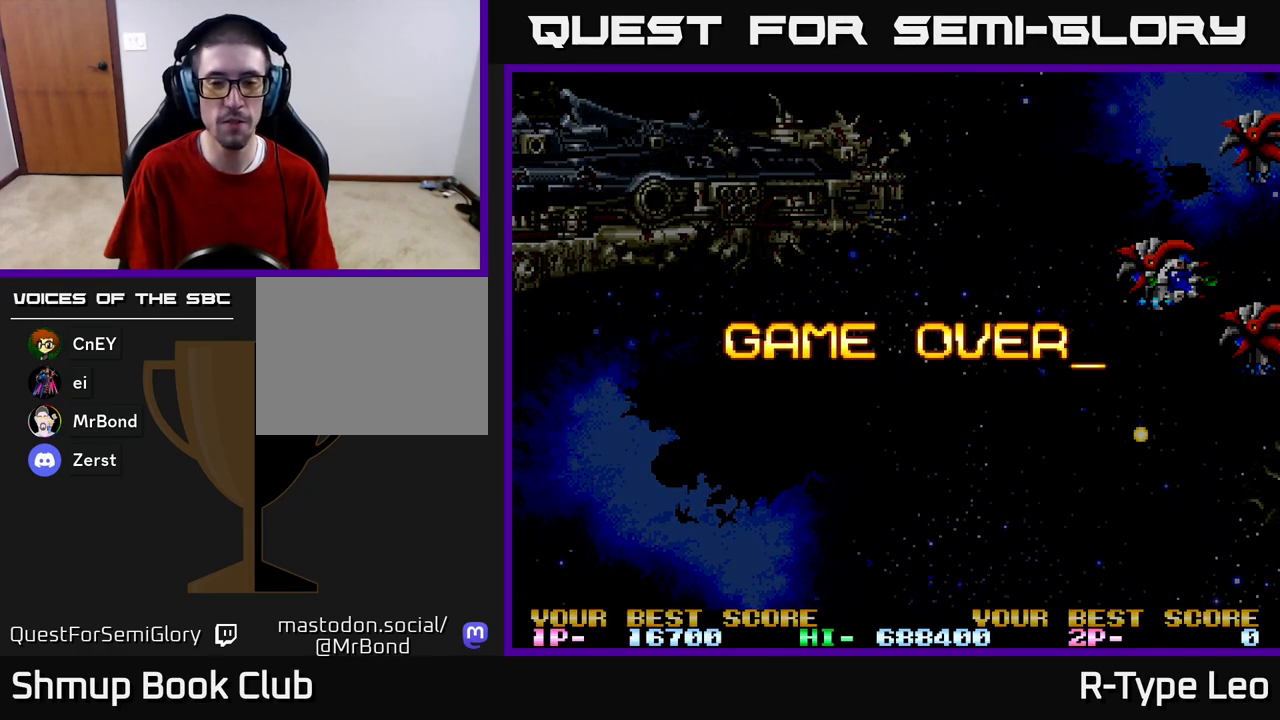
{"buttons": ["A"], "left_stick": "center", "right_stick": "center", "events": [[67, "A", "up"], [83, "X", "down"], [283, "A", "down"], [317, "X", "up"], [400, "A", "up"], [500, "A", "down"]]}
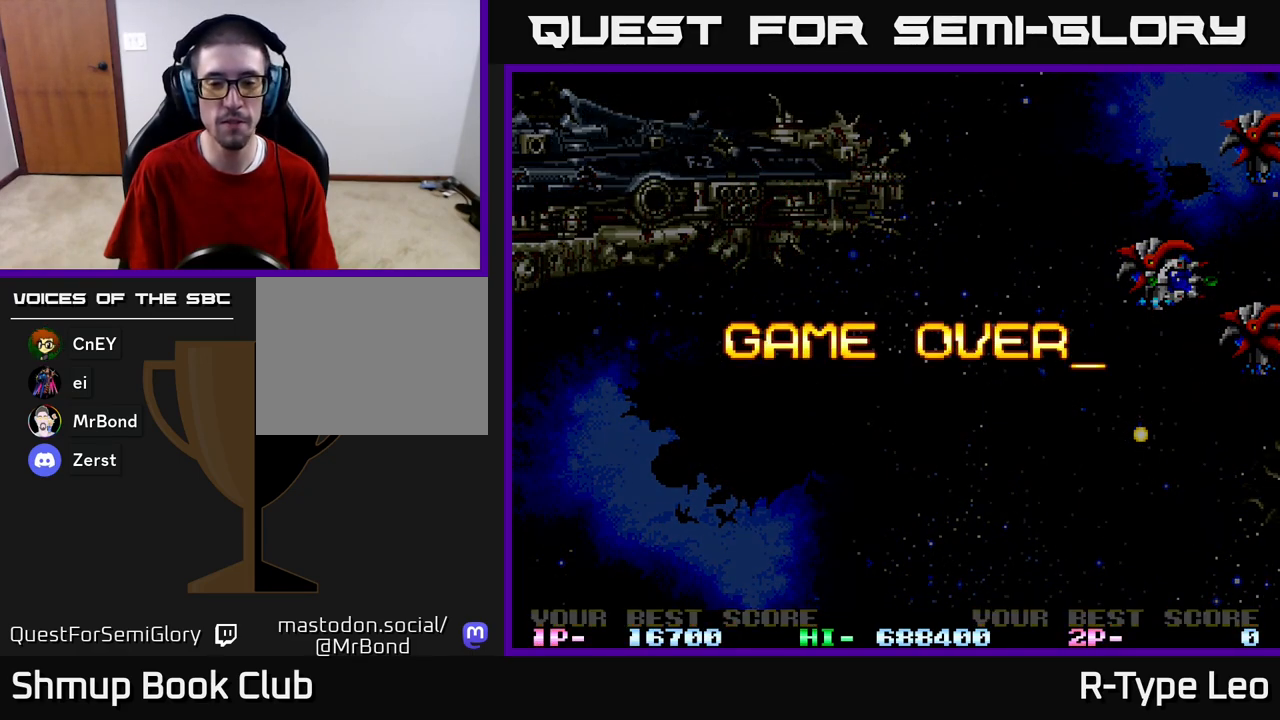
{"buttons": [], "left_stick": "center", "right_stick": "center", "events": [[117, "X", "down"], [167, "A", "up"], [317, "X", "up"]]}
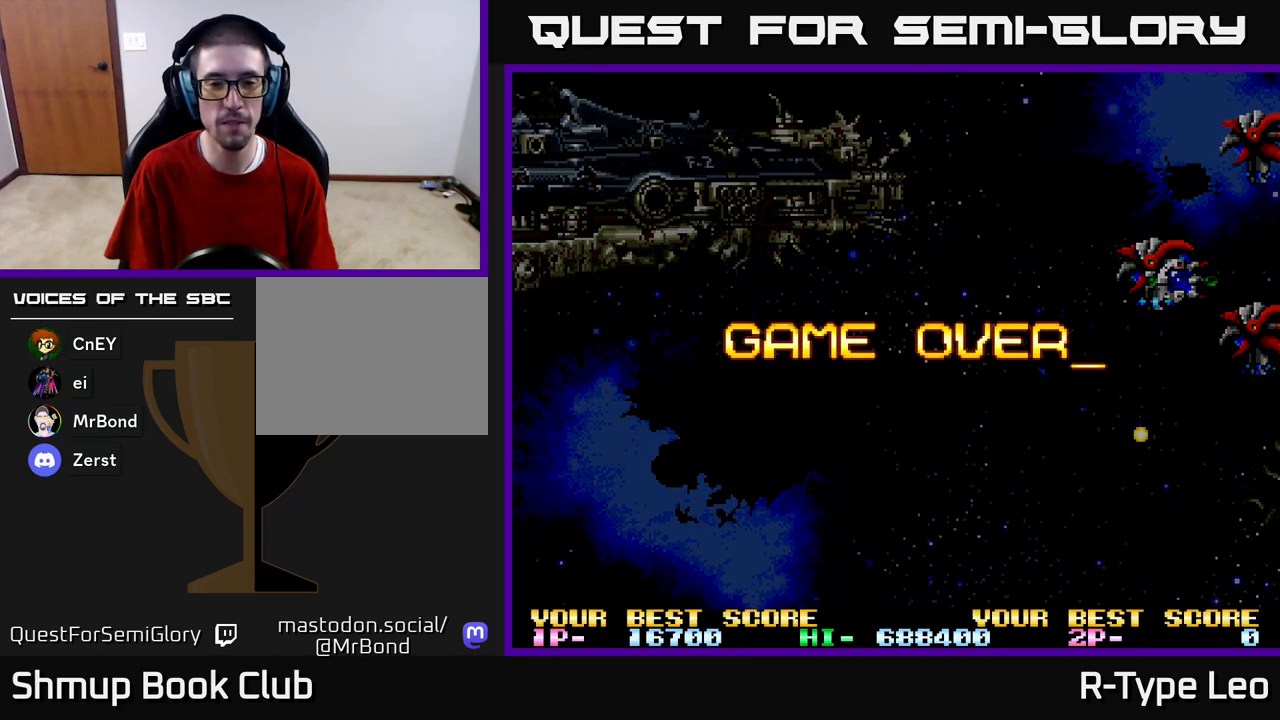
{"buttons": ["SELECT"], "left_stick": "center", "right_stick": "center", "events": [[417, "SELECT", "down"]]}
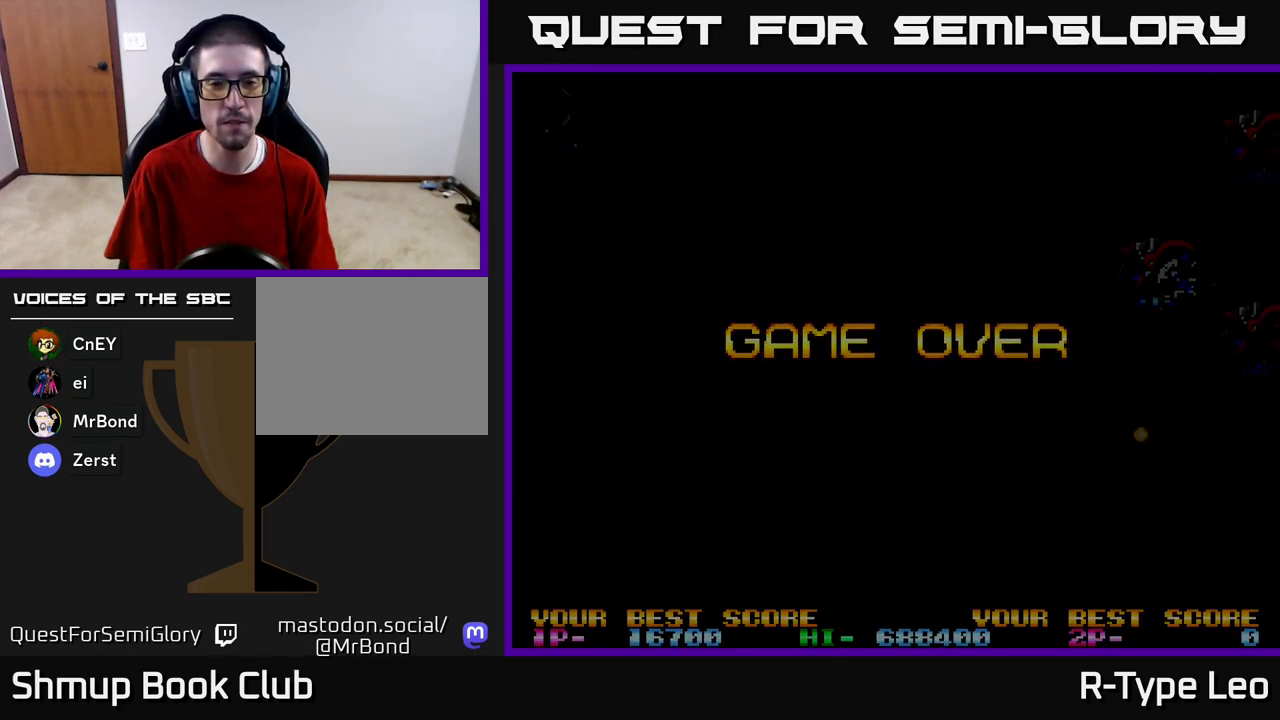
{"buttons": ["START"], "left_stick": "center", "right_stick": "center", "events": [[83, "SELECT", "up"], [250, "START", "down"], [400, "START", "up"], [483, "START", "down"]]}
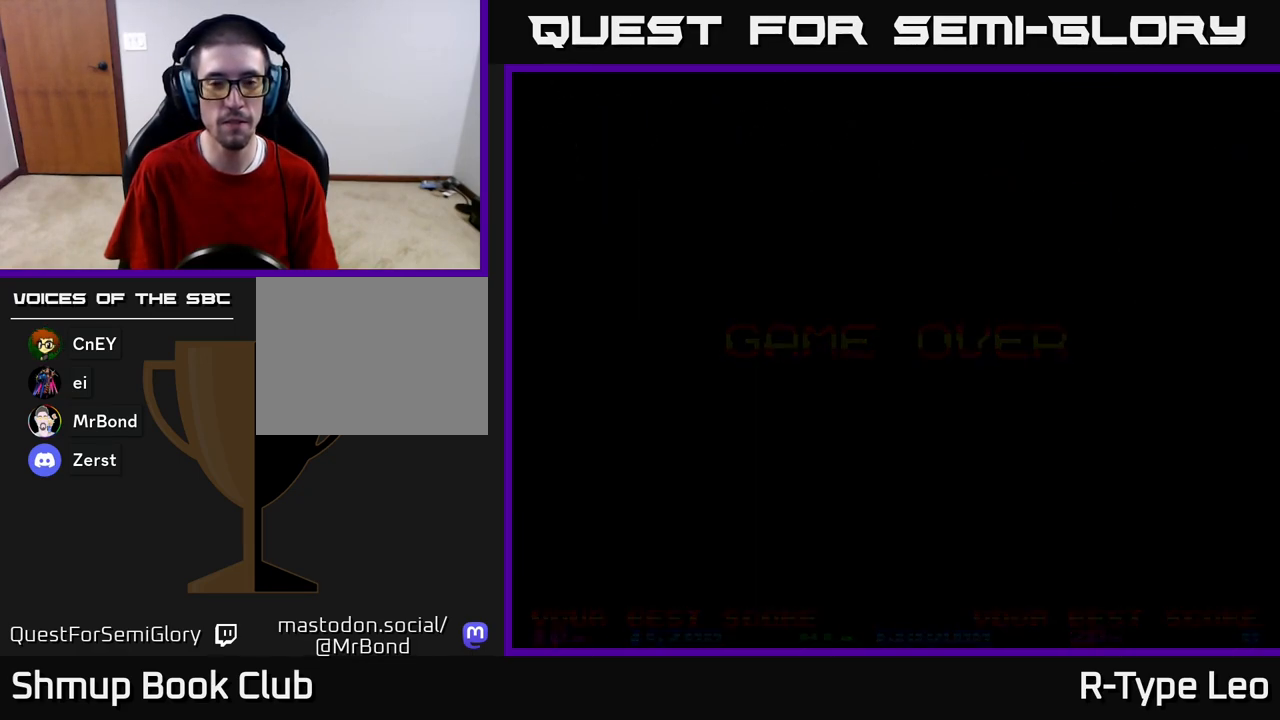
{"buttons": ["START"], "left_stick": "center", "right_stick": "center", "events": [[67, "START", "up"], [150, "START", "down"], [217, "START", "up"], [300, "START", "down"], [367, "START", "up"], [450, "START", "down"]]}
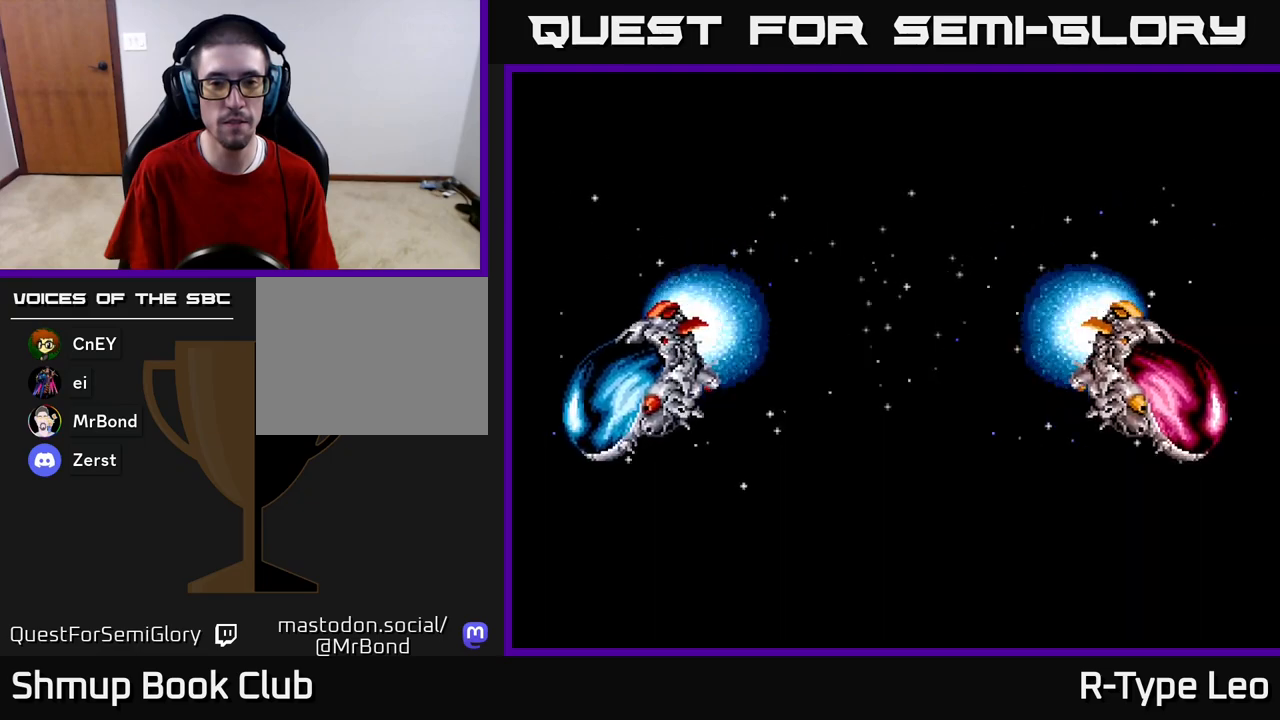
{"buttons": [], "left_stick": "center", "right_stick": "center", "events": [[33, "START", "up"], [150, "START", "down"], [233, "START", "up"]]}
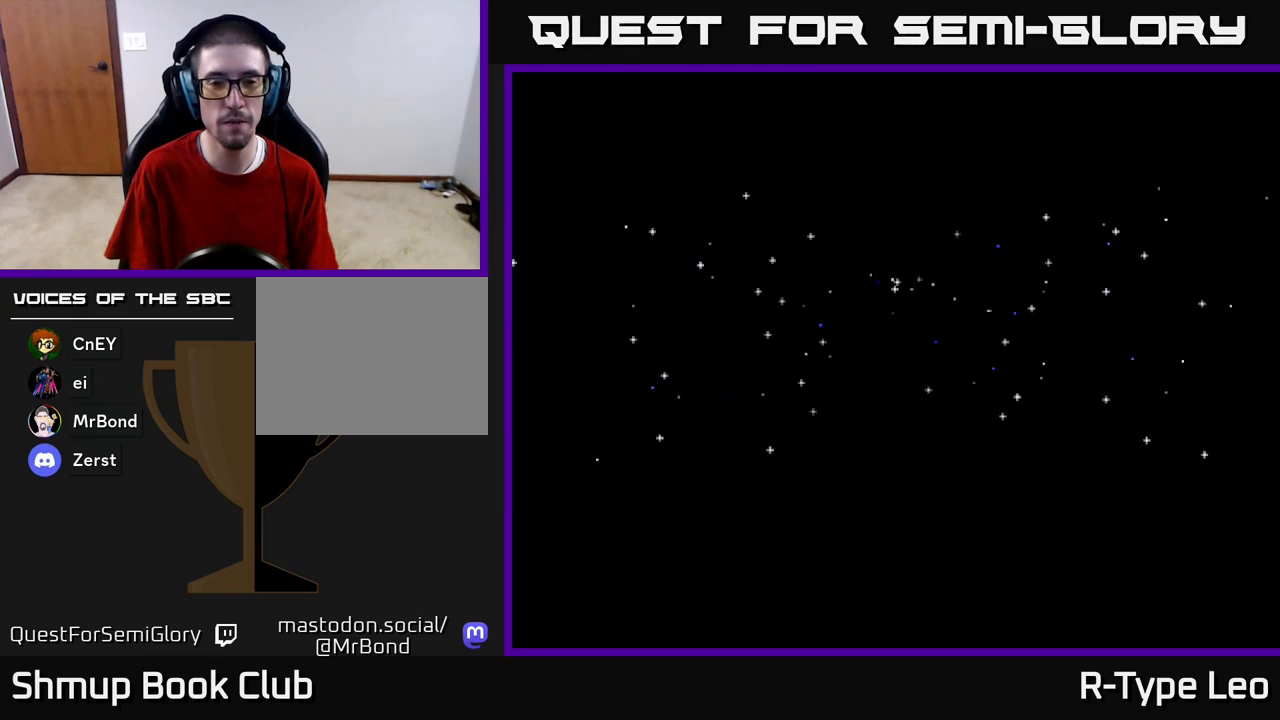
{"buttons": [], "left_stick": "center", "right_stick": "center", "events": []}
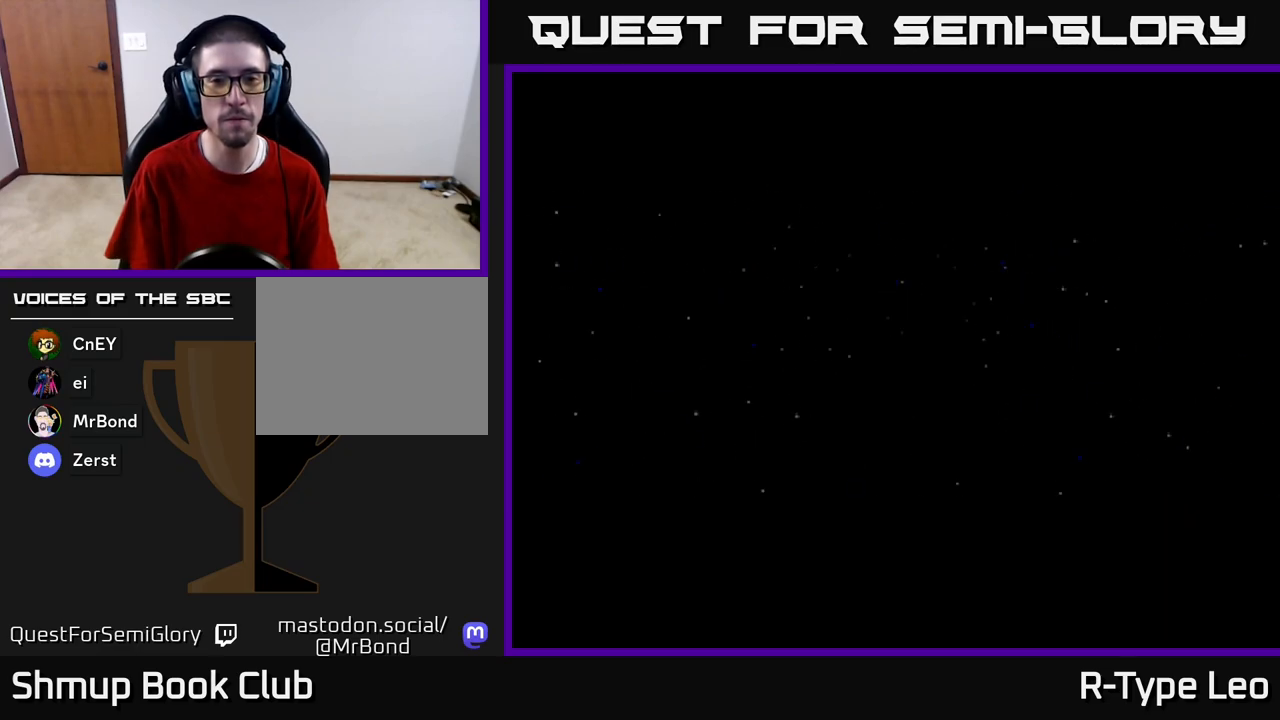
{"buttons": [], "left_stick": "center", "right_stick": "center", "events": []}
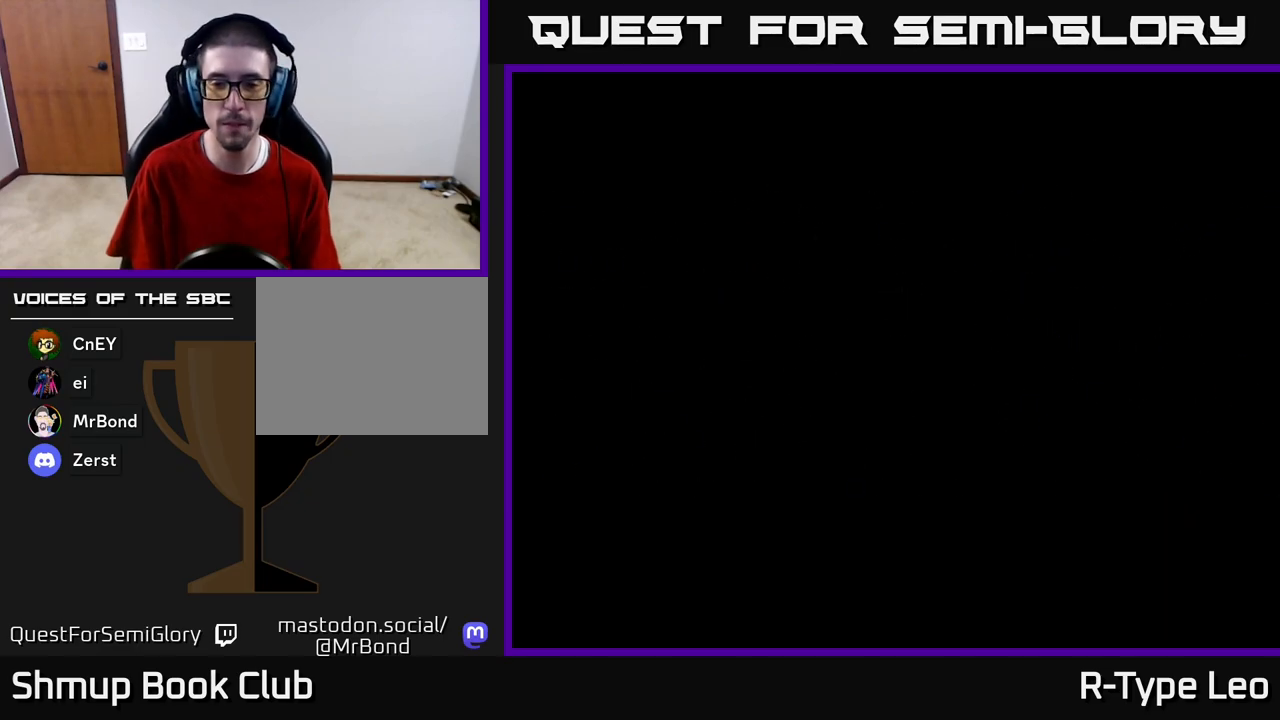
{"buttons": [], "left_stick": "center", "right_stick": "center", "events": []}
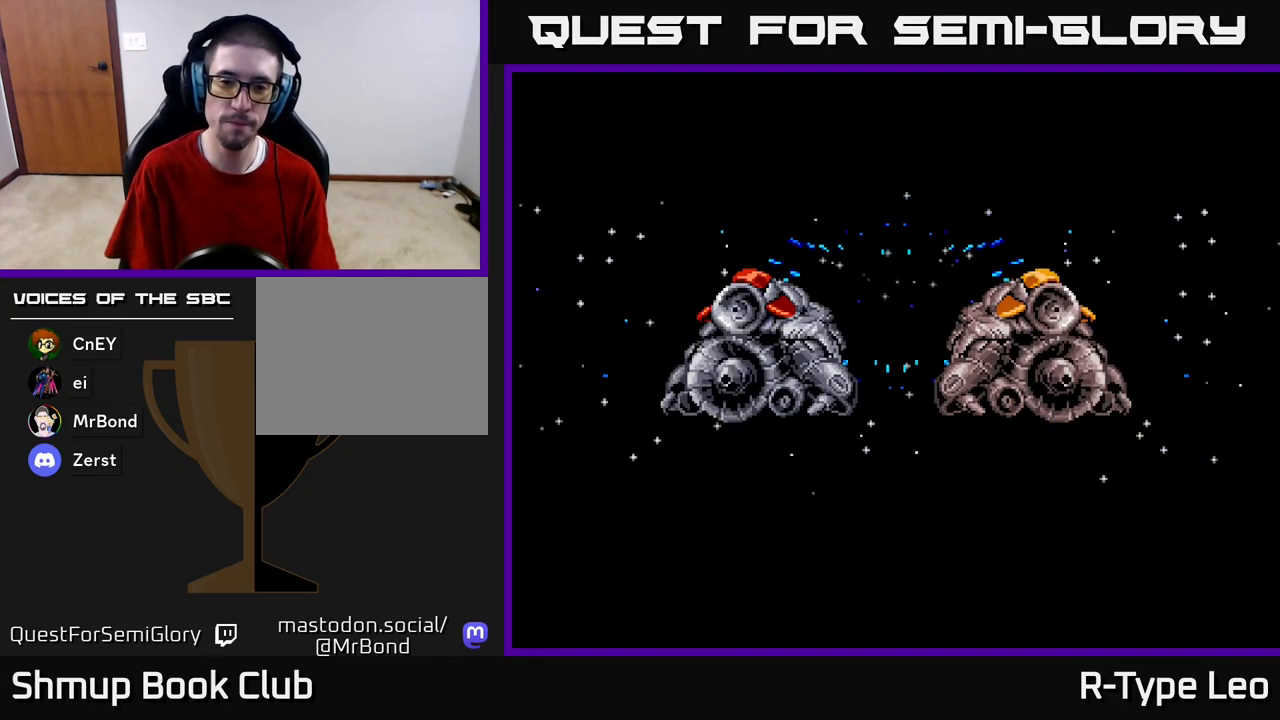
{"buttons": [], "left_stick": "center", "right_stick": "center", "events": []}
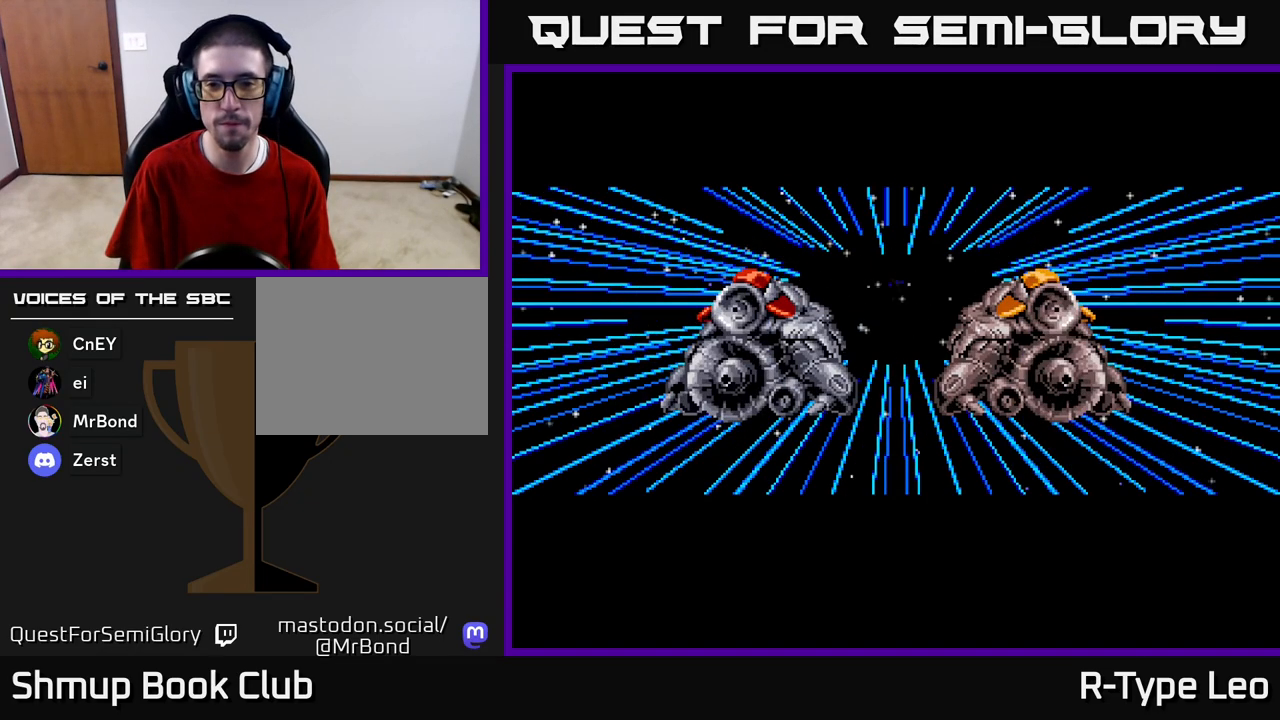
{"buttons": ["R2"], "left_stick": "center", "right_stick": "center", "events": [[300, "R2", "down"]]}
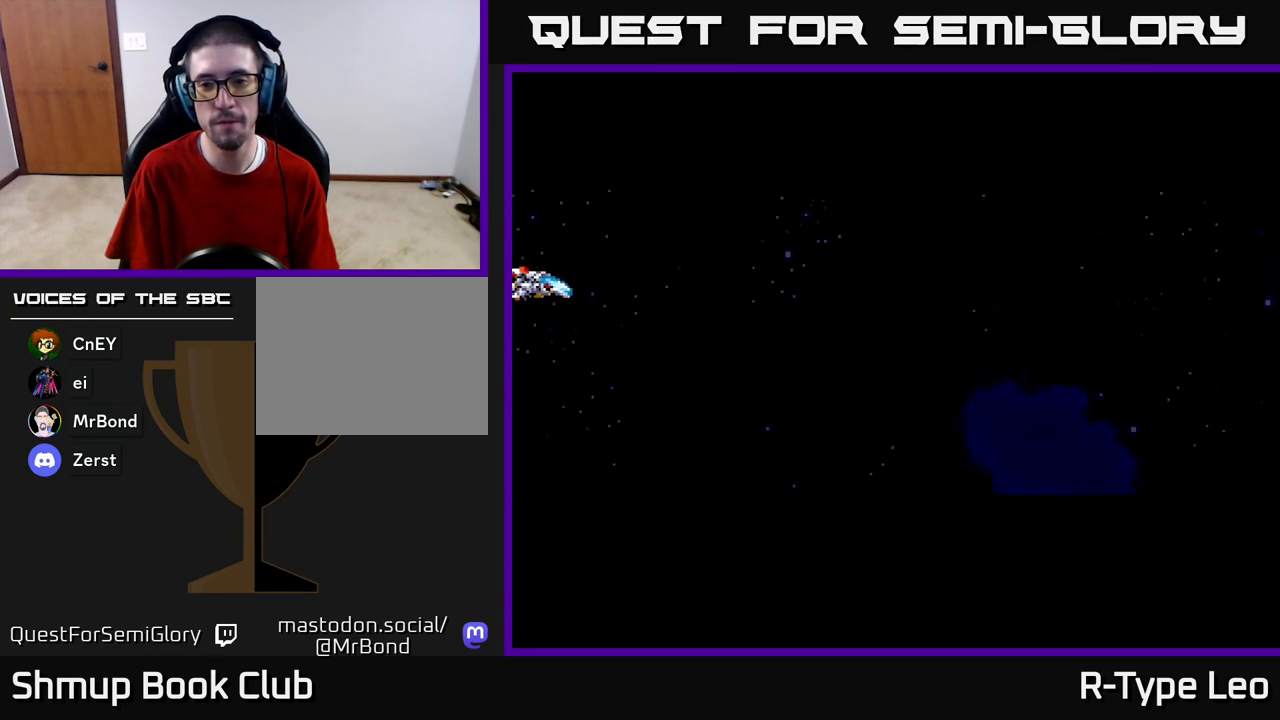
{"buttons": ["R2"], "left_stick": "center", "right_stick": "center", "events": [[283, "R2", "up"], [433, "R2", "down"]]}
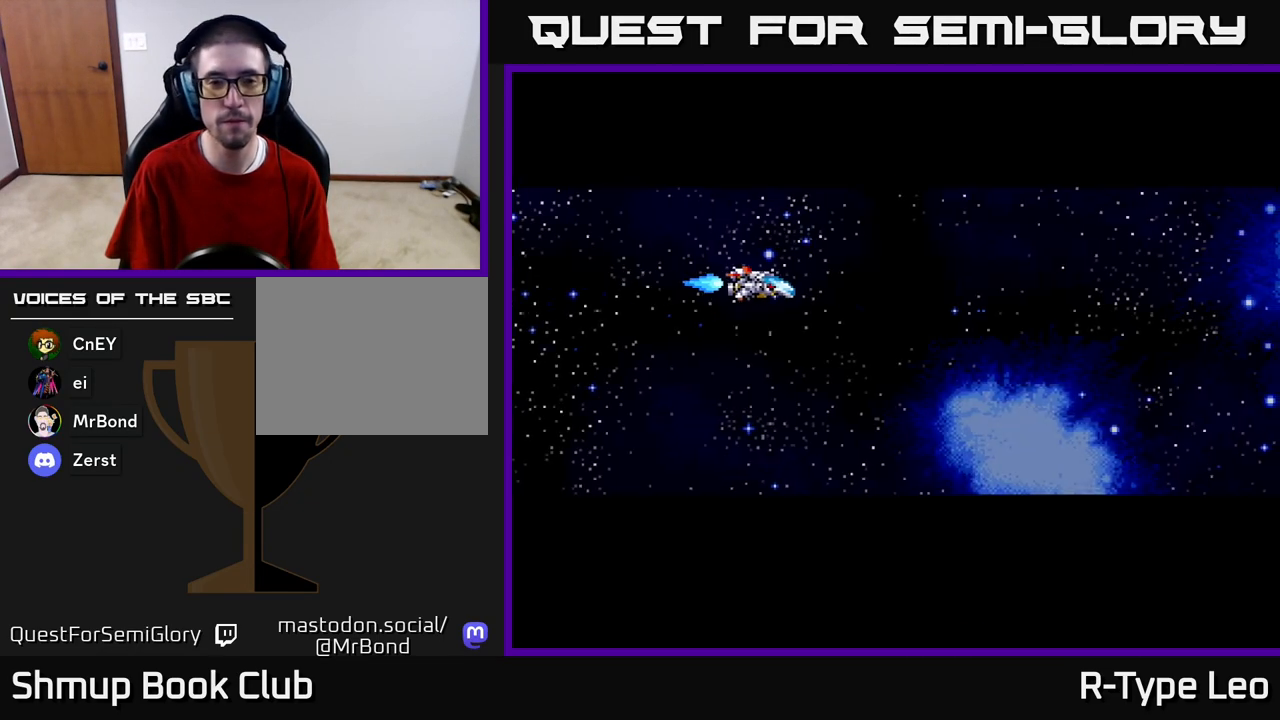
{"buttons": [], "left_stick": "center", "right_stick": "center", "events": [[100, "R2", "up"]]}
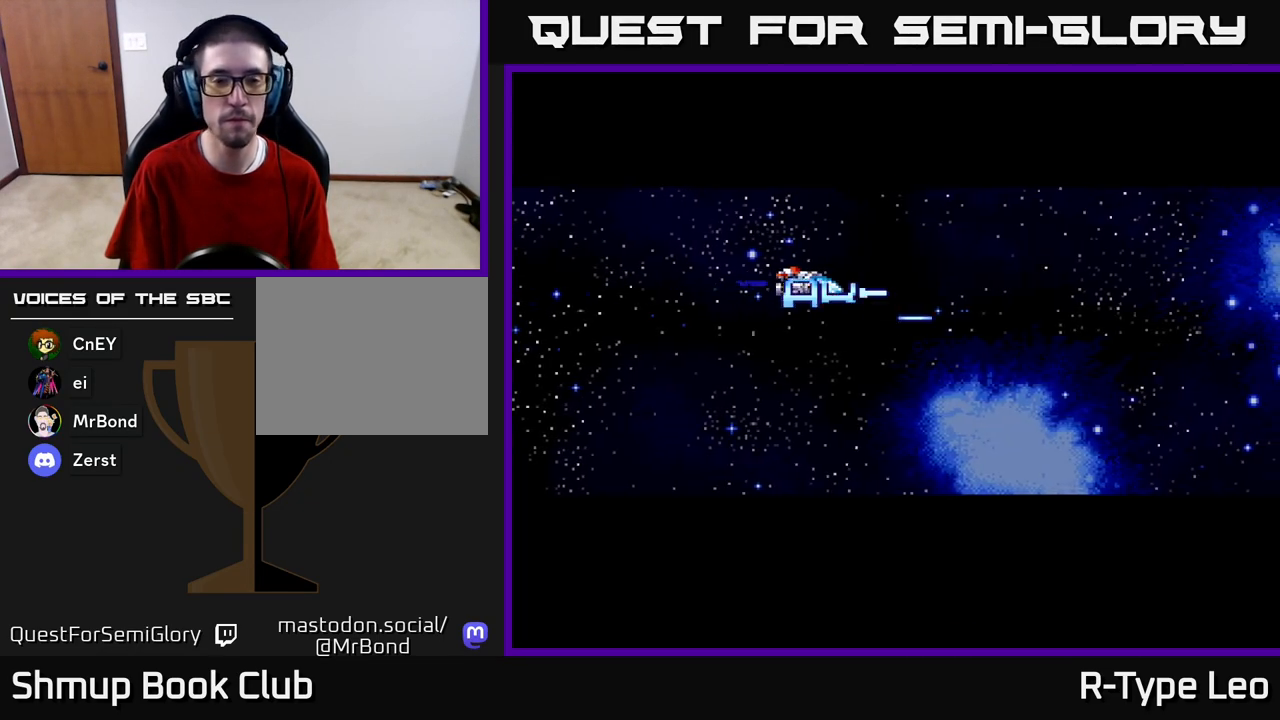
{"buttons": [], "left_stick": "center", "right_stick": "center", "events": []}
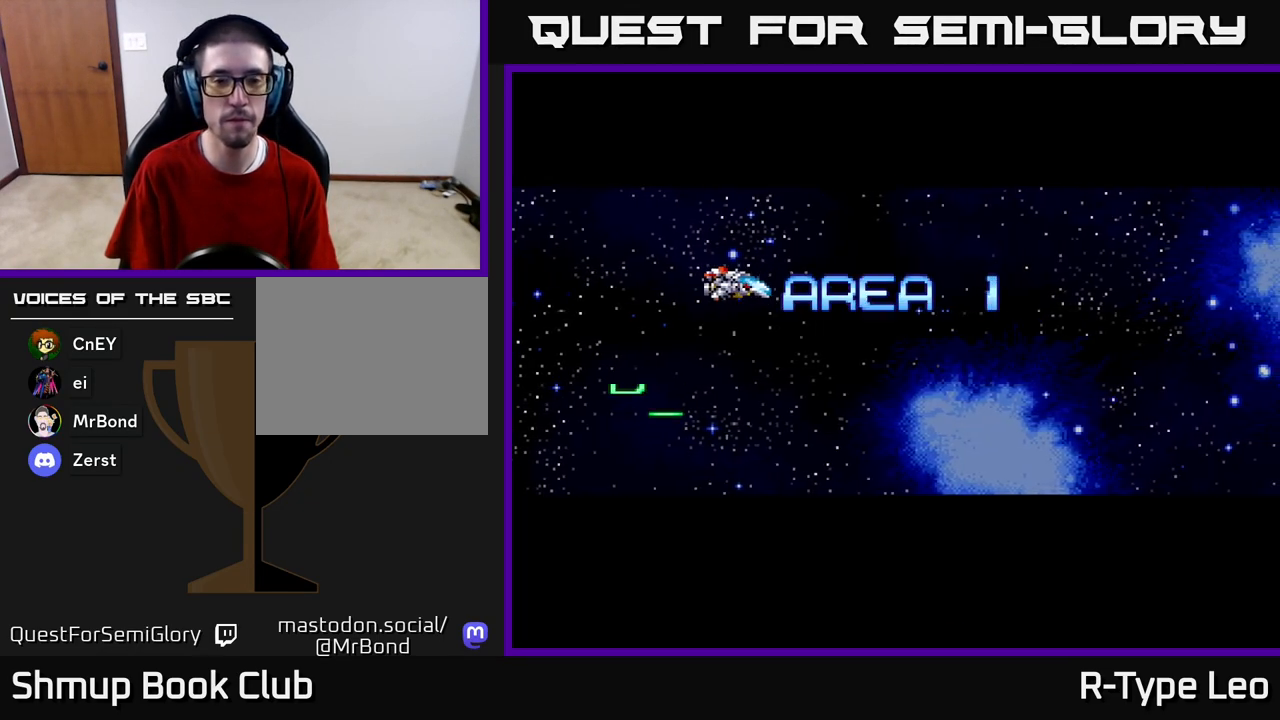
{"buttons": [], "left_stick": "center", "right_stick": "center", "events": []}
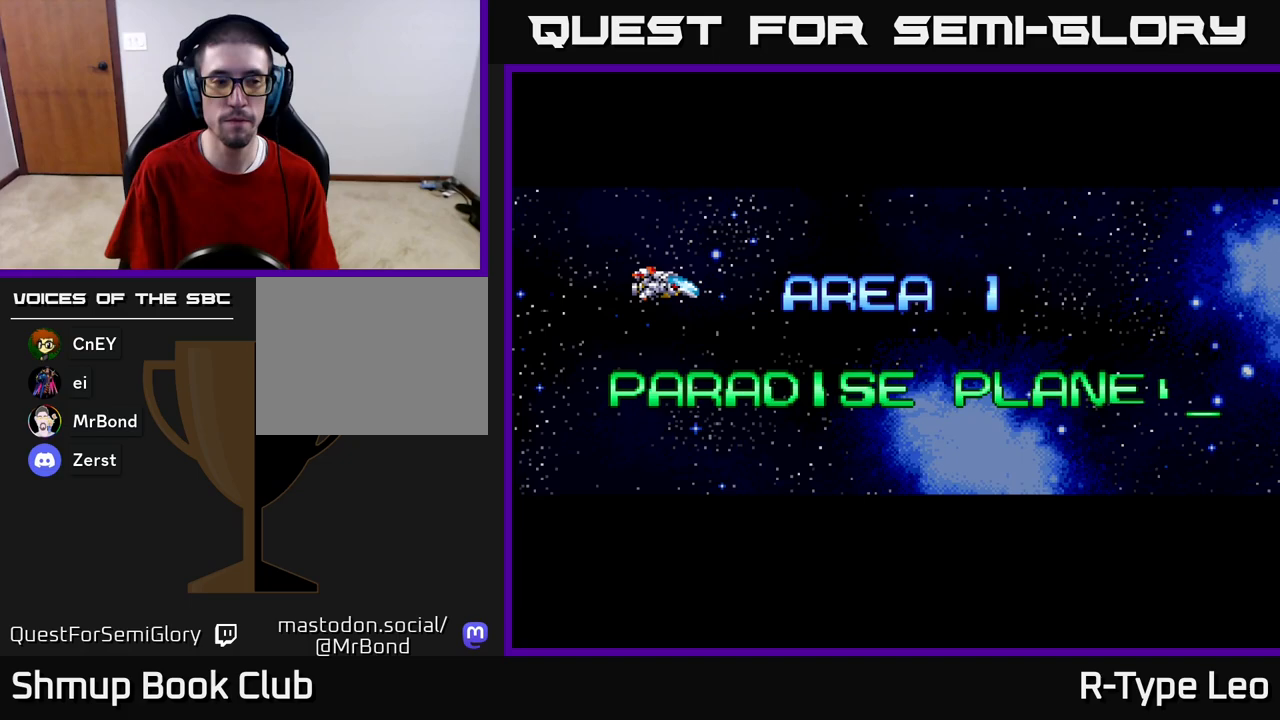
{"buttons": [], "left_stick": "center", "right_stick": "center", "events": [[317, "L2", "down"], [450, "L2", "up"]]}